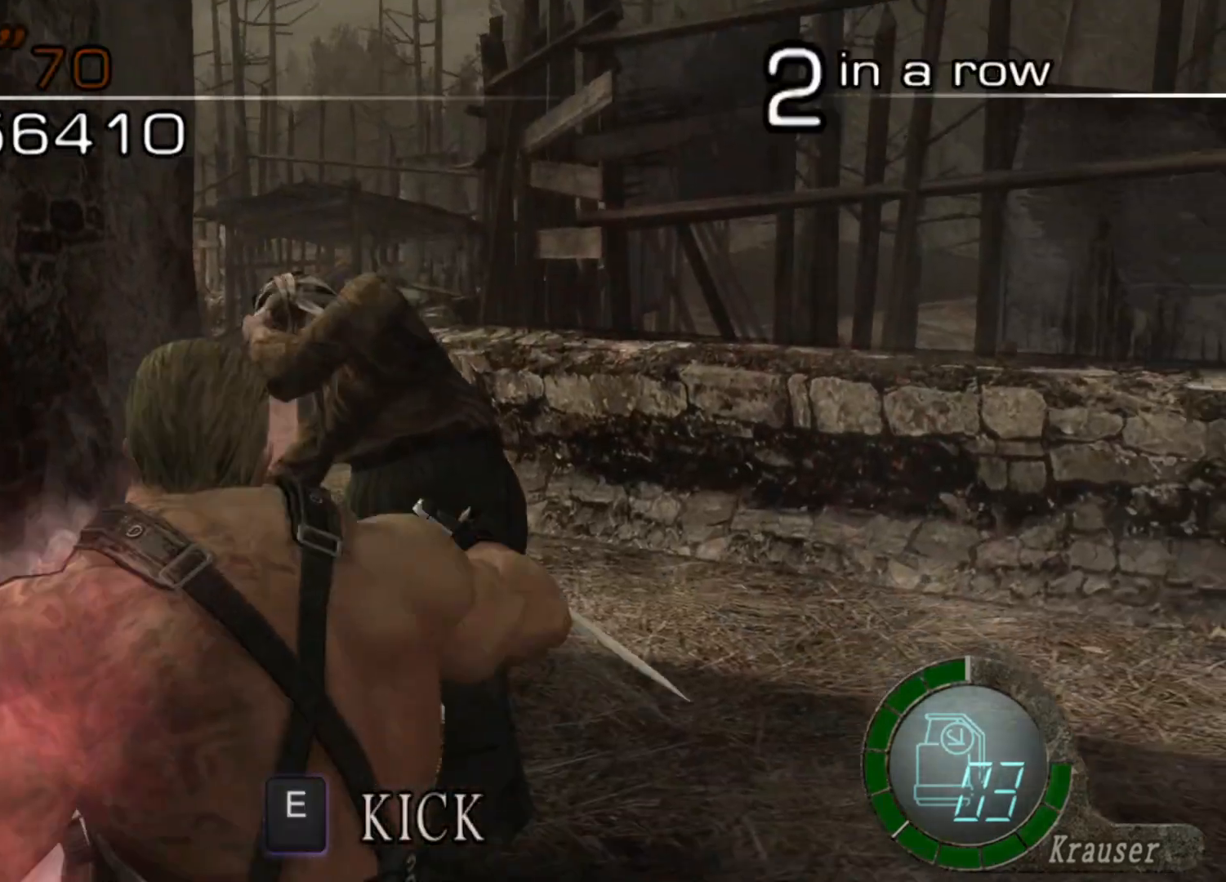
Gameplay with keyboard and mouse; each line is a JSON object with the keys and mouse buttons held at the frame after it. "events" lists presses ("down") and releases ("up") of "1", "2", "3", "4", "5", "a", "alt", "b", "c", "ctrl", "d", "e", "f", "g", "q", "r", "s", "shift", "space", "t", "tab", "tilde", "v", "w", "x", "z", "mouse_left", "mouse_wheel", "mouse_right", "mouse_mb4" and "mouse_mb5" between this image and that frame as [ms after this image, input, new state], when the widget could be followed in between. "mouse_left", "mouse_wheel", "mouse_right", "mouse_mb4", "mouse_mb5" = the "left", "wheel", "right", "mb4", "mb5" buttons of the "mouse" list. No other keys are recorded. "wheel" means that the mouse wheel is clicked or scrolled. Mouse movement is not recorded.
{"keys": ["e", "shift", "w"], "mouse": [], "events": [[437, "e", "down"]]}
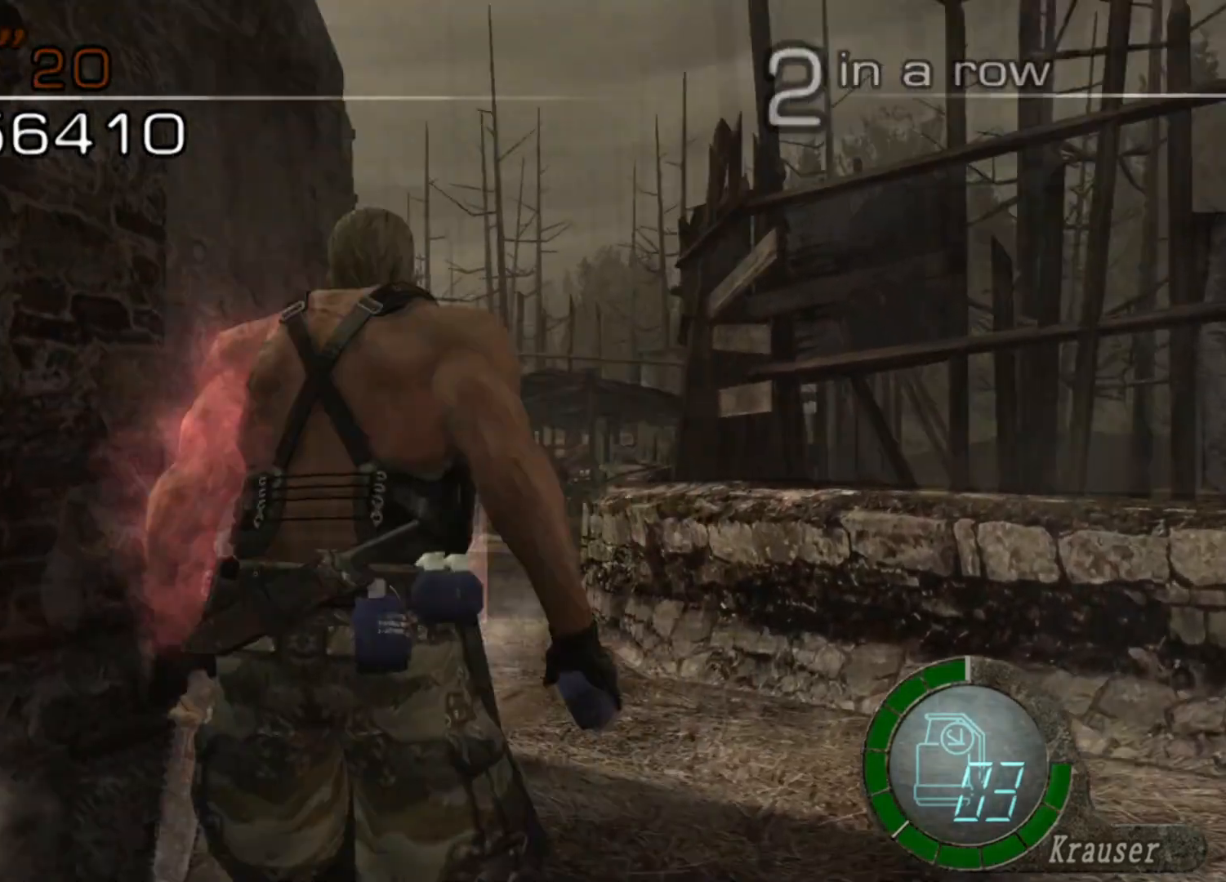
{"keys": ["shift", "w"], "mouse": [], "events": [[68, "e", "up"], [135, "e", "down"], [471, "e", "up"]]}
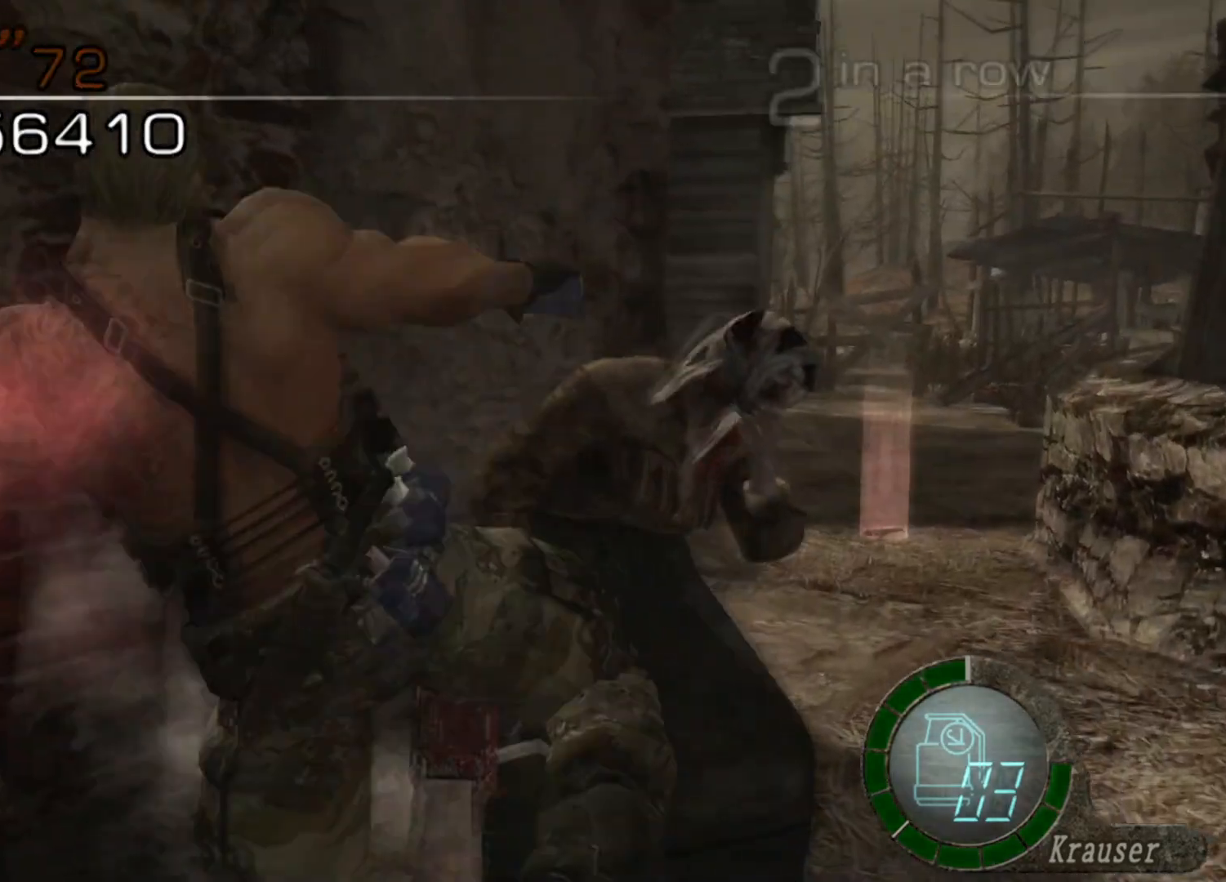
{"keys": ["shift", "w"], "mouse": [], "events": []}
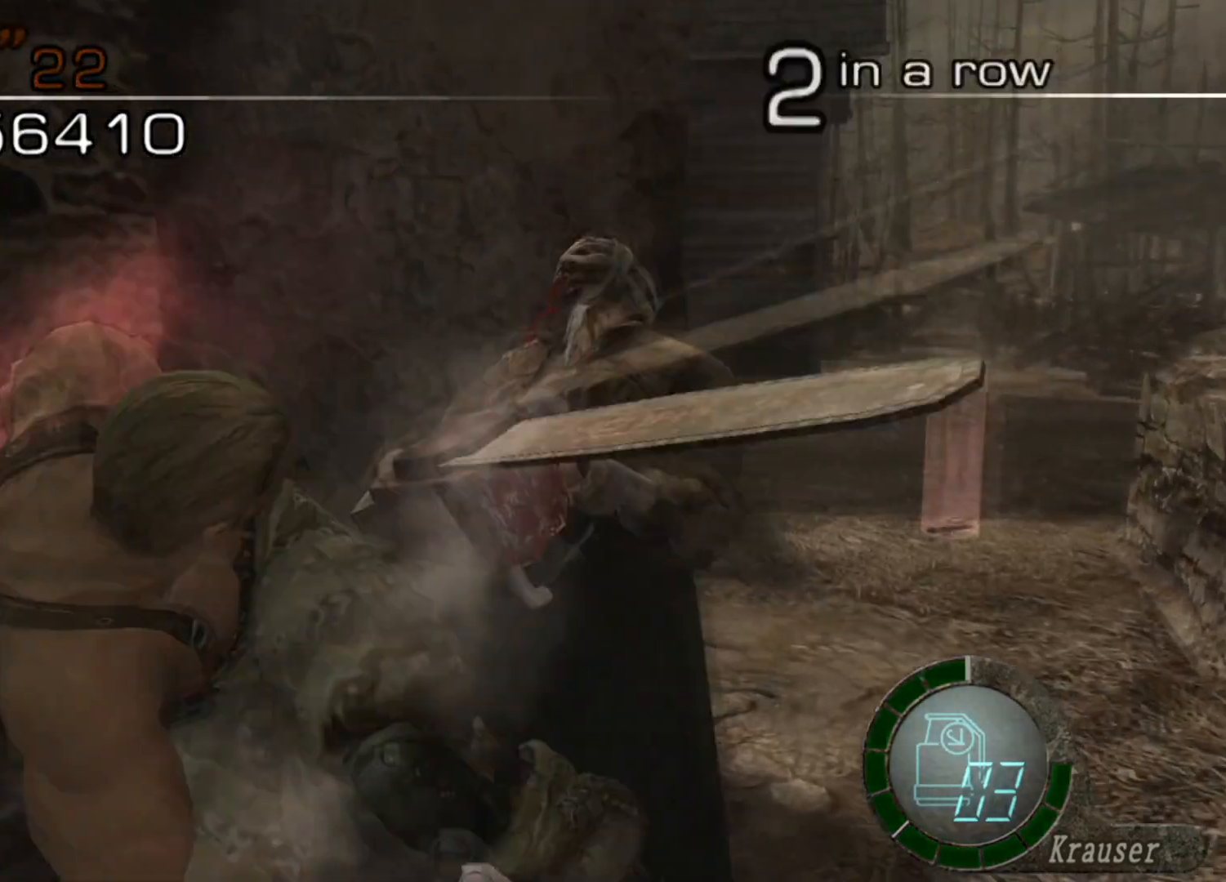
{"keys": [], "mouse": [], "events": [[303, "shift", "up"], [337, "w", "up"]]}
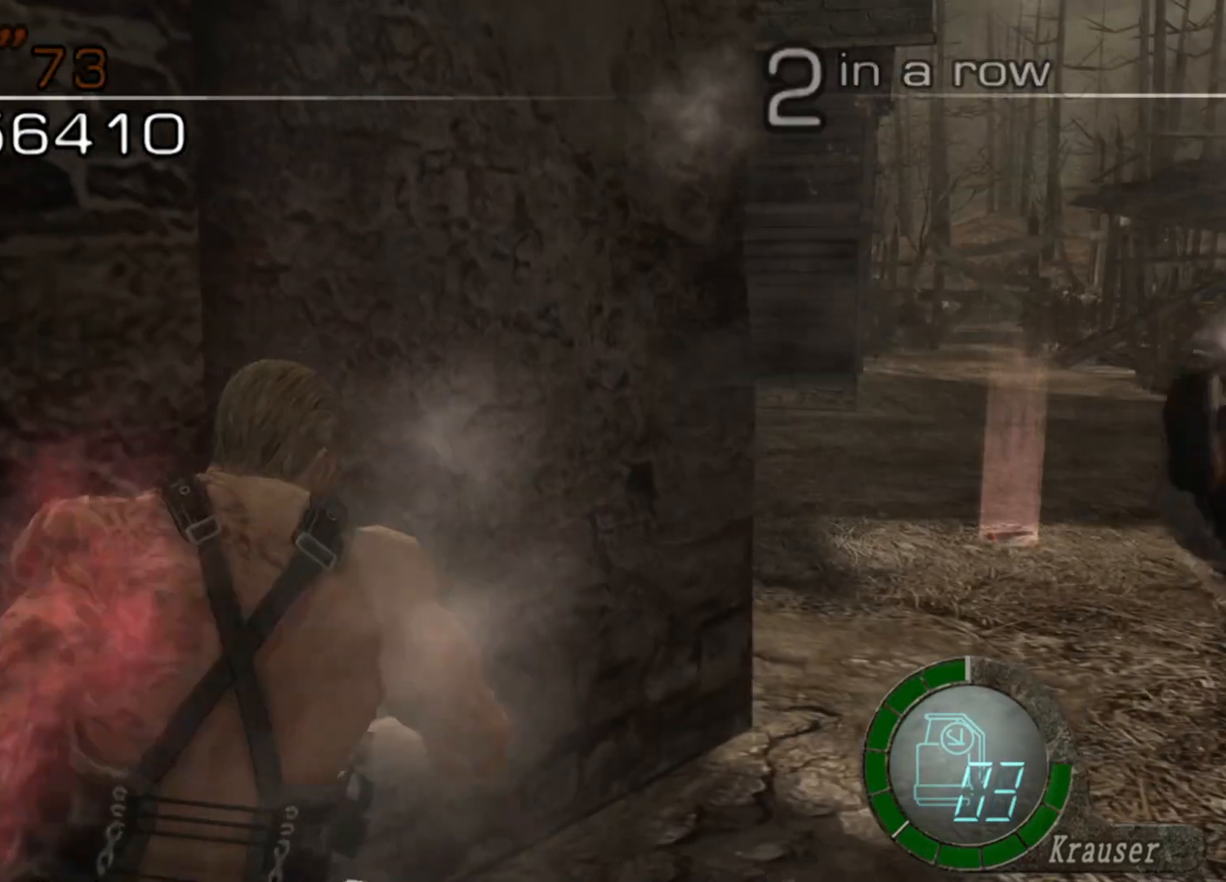
{"keys": ["d"], "mouse": [], "events": [[370, "d", "down"]]}
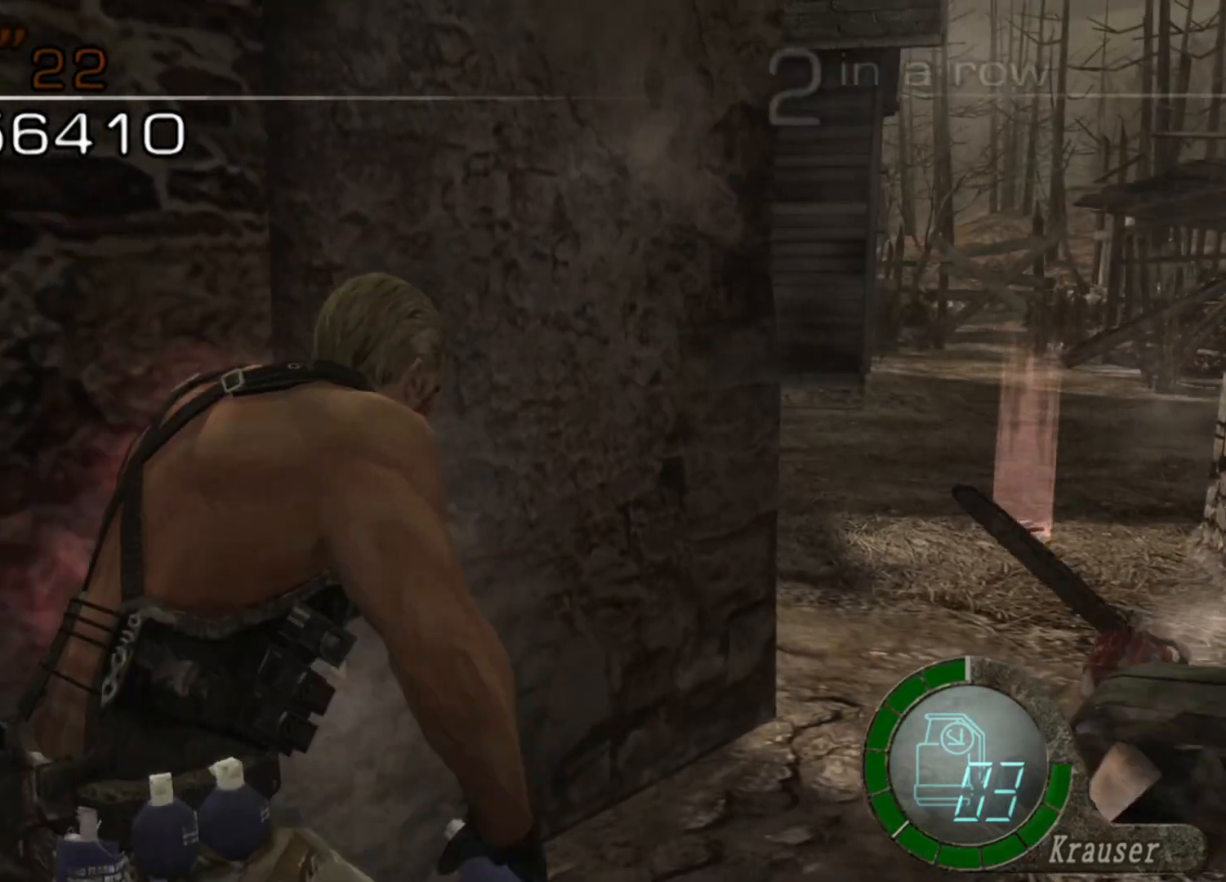
{"keys": ["shift", "w"], "mouse": [], "events": [[33, "w", "down"], [101, "shift", "down"], [471, "d", "up"]]}
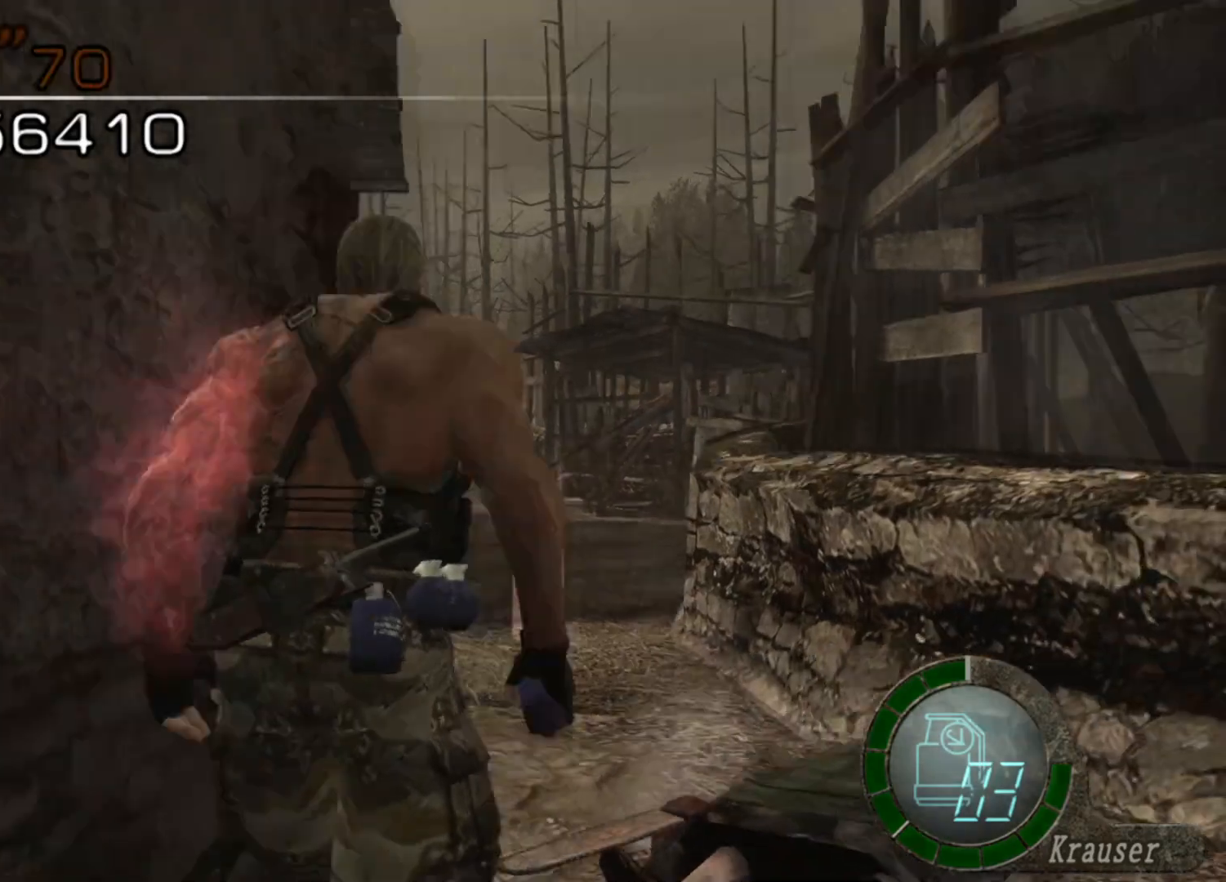
{"keys": ["space"], "mouse": [], "events": [[34, "space", "down"], [169, "shift", "up"], [169, "w", "up"]]}
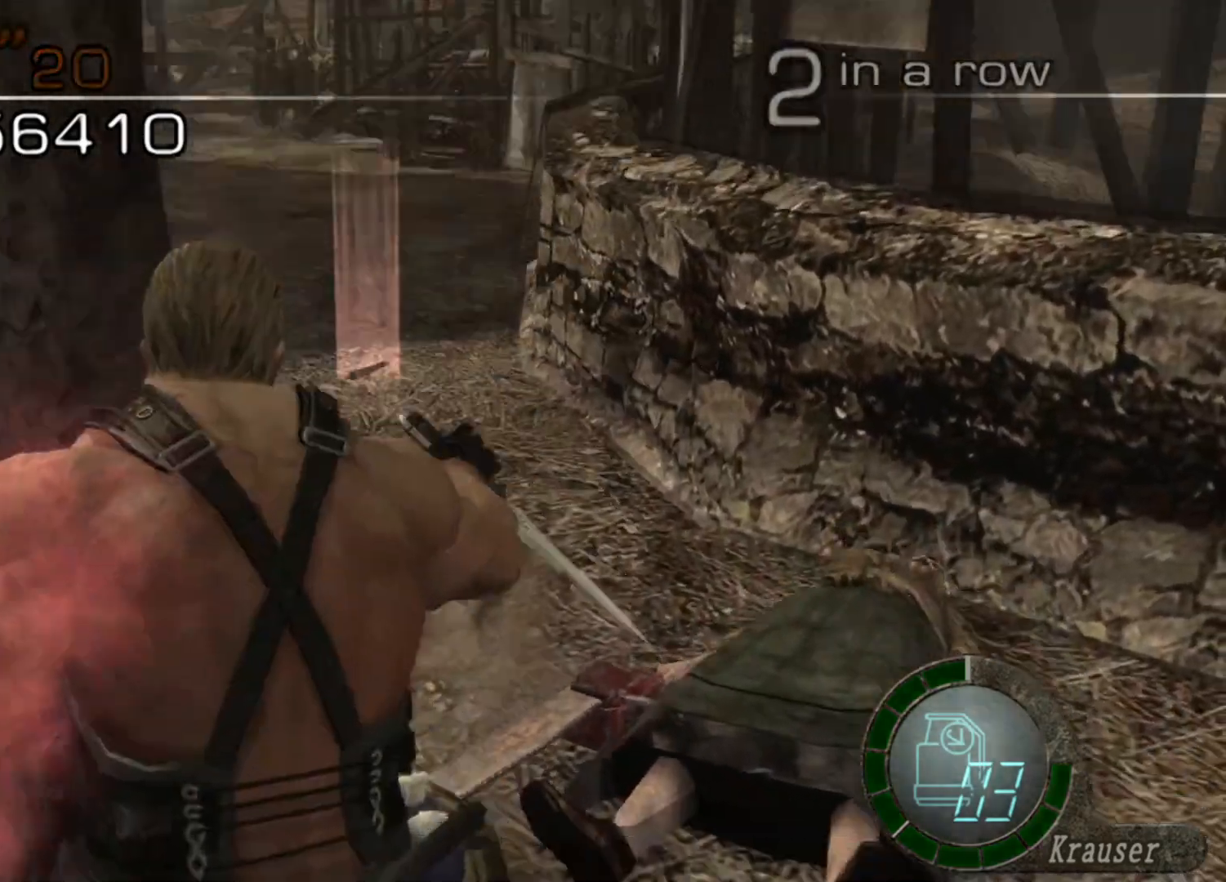
{"keys": ["space"], "mouse": ["left"], "events": [[33, "mouse_left", "down"]]}
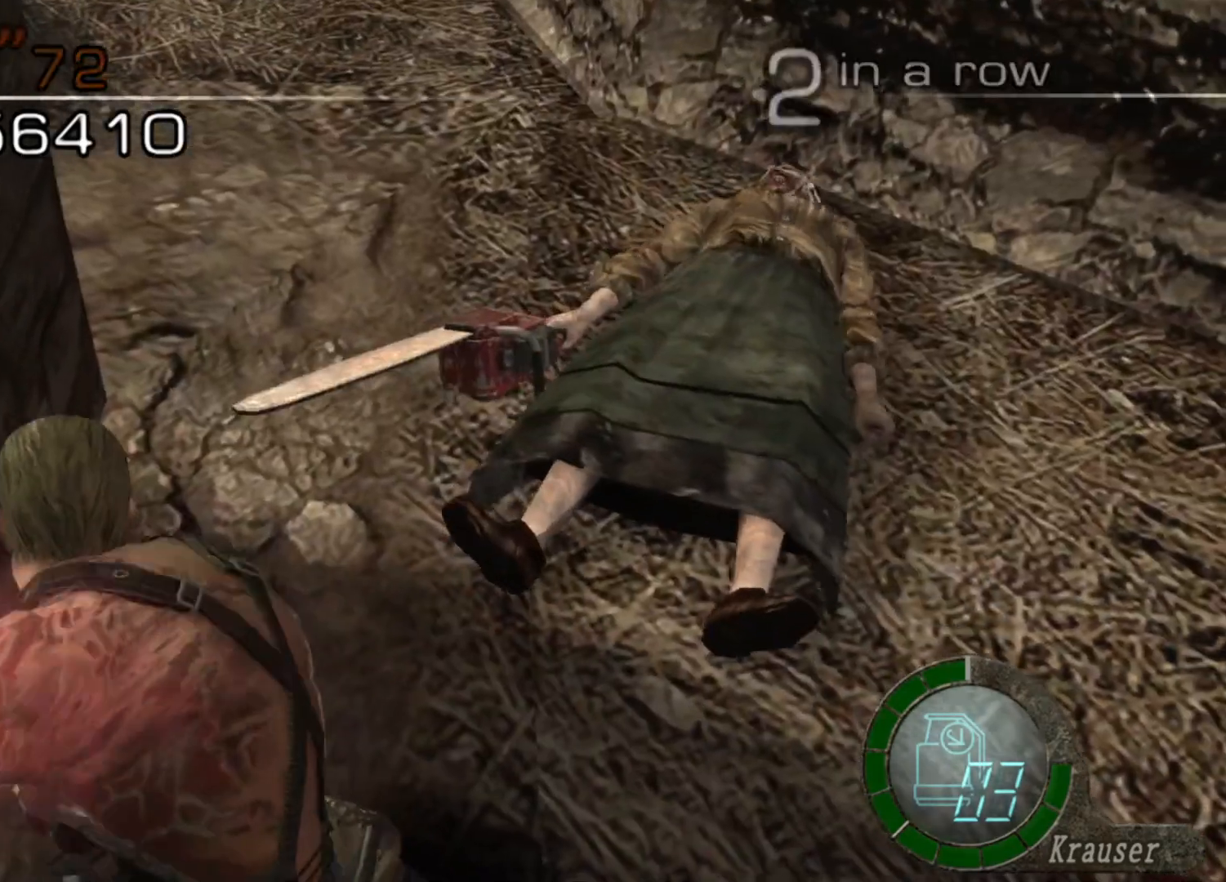
{"keys": ["space"], "mouse": ["left"], "events": []}
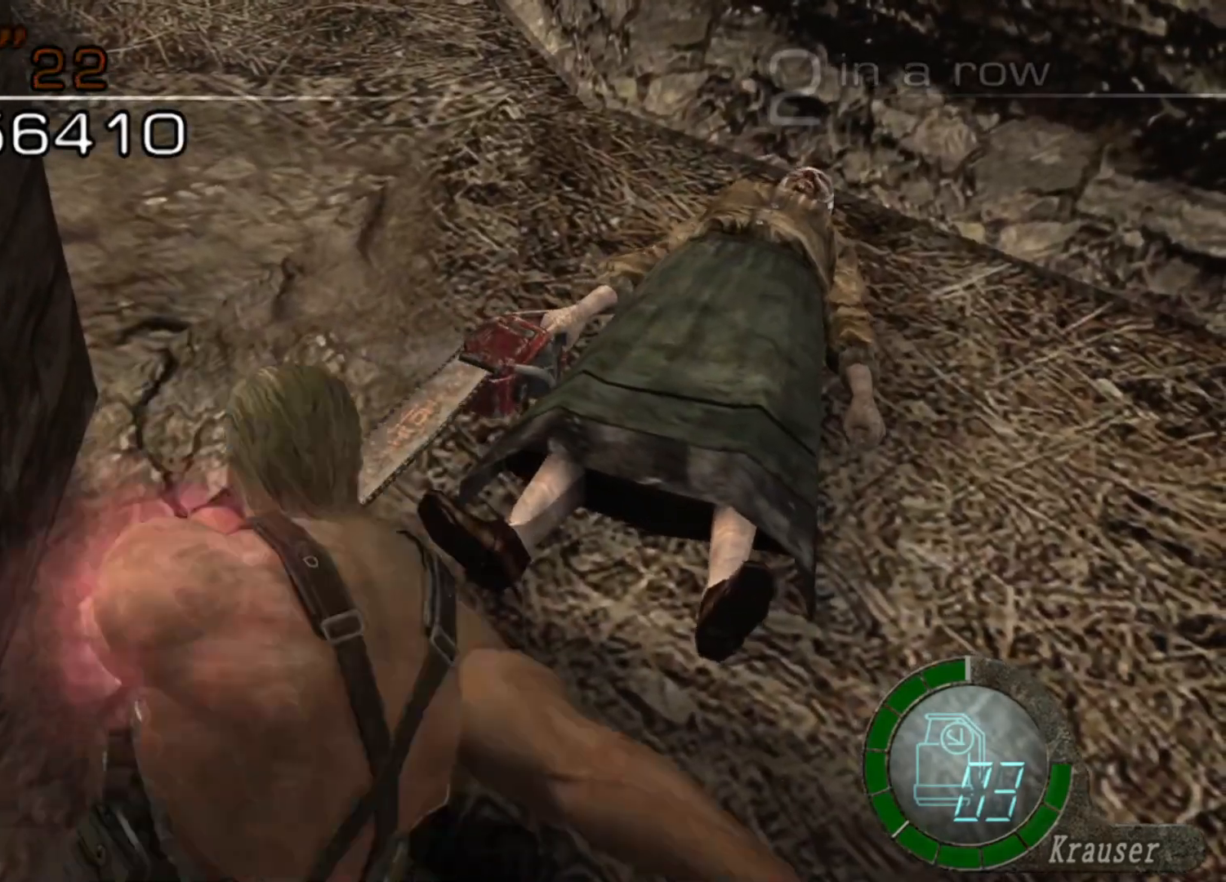
{"keys": ["space"], "mouse": ["left"], "events": [[168, "mouse_left", "up"], [269, "mouse_left", "down"]]}
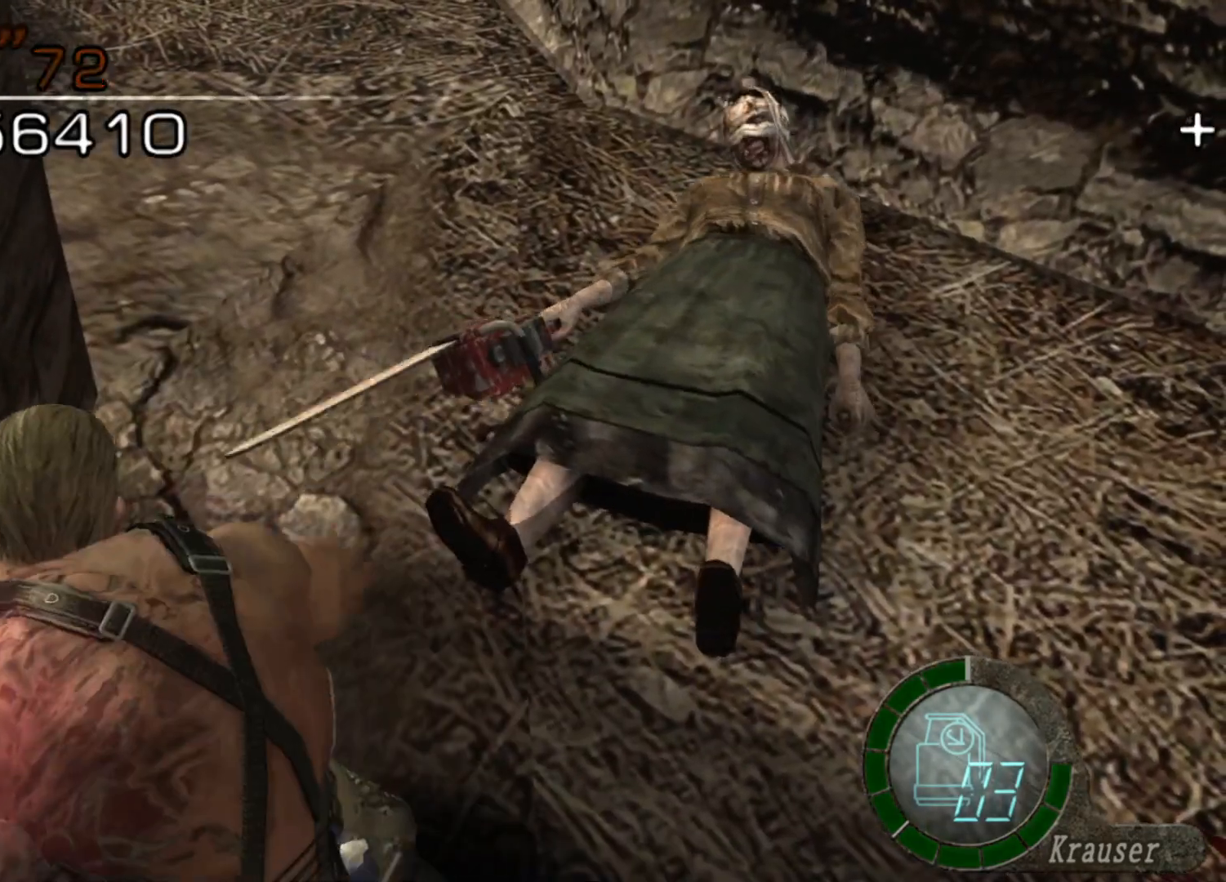
{"keys": ["space"], "mouse": ["left"], "events": []}
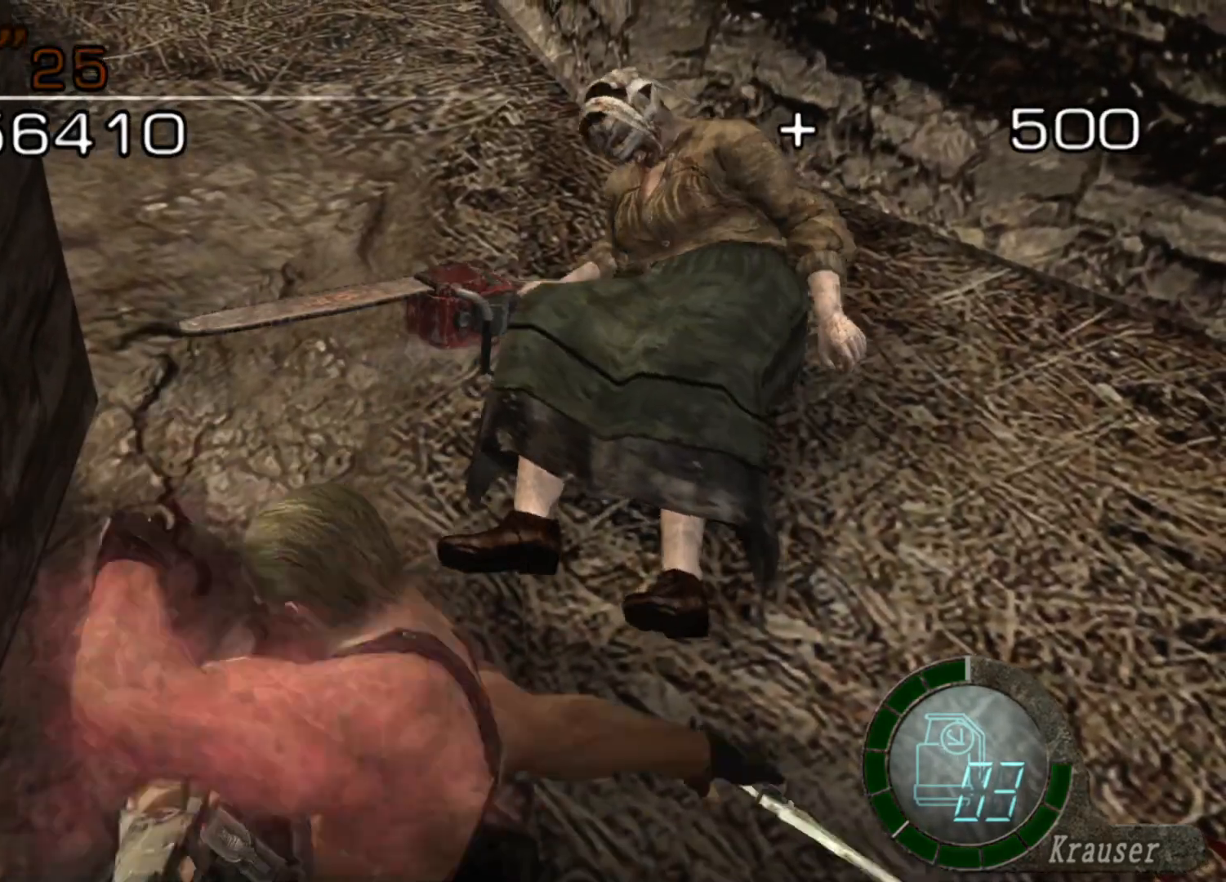
{"keys": ["space"], "mouse": ["left"], "events": [[135, "mouse_left", "up"], [168, "mouse_left", "down"]]}
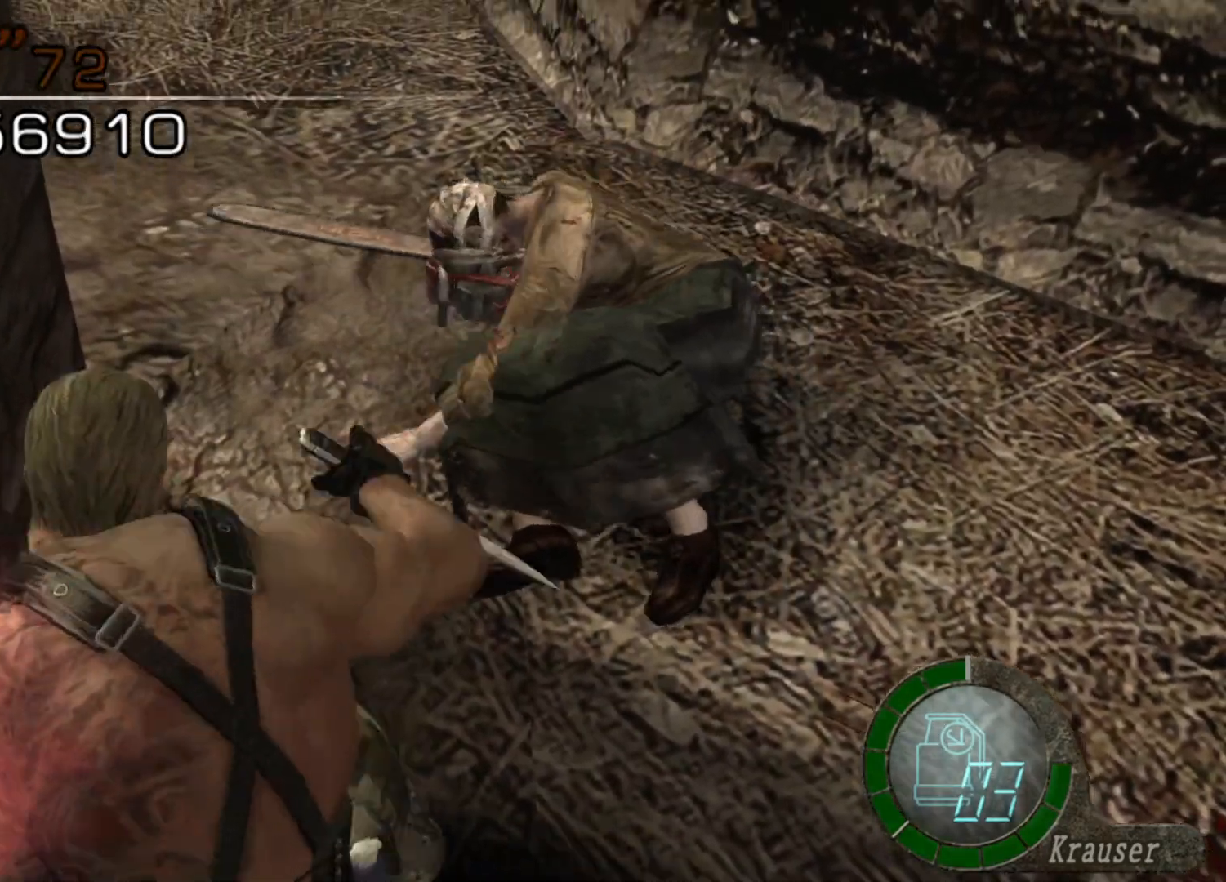
{"keys": ["space"], "mouse": ["left"], "events": []}
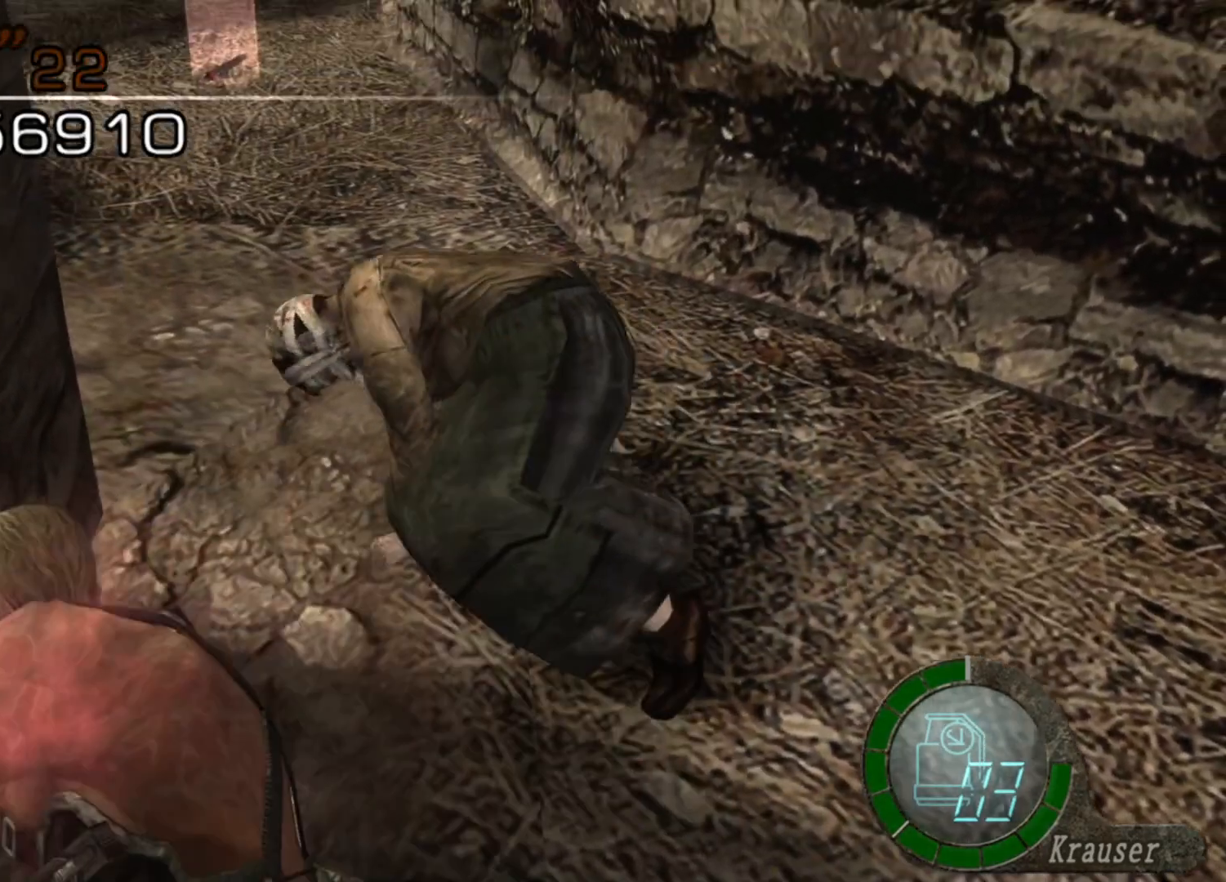
{"keys": ["space"], "mouse": ["left"], "events": [[34, "mouse_left", "up"], [101, "mouse_left", "down"]]}
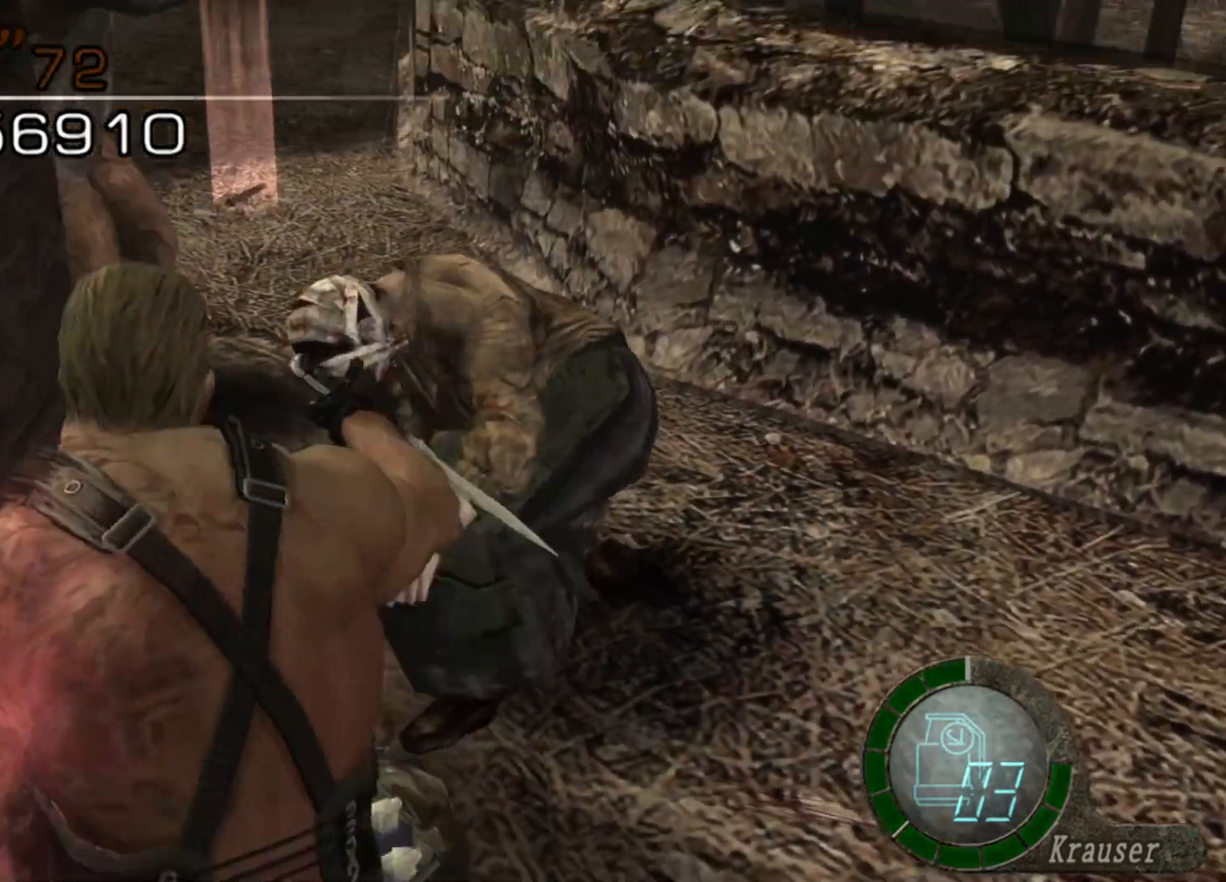
{"keys": ["space"], "mouse": [], "events": [[471, "mouse_left", "up"]]}
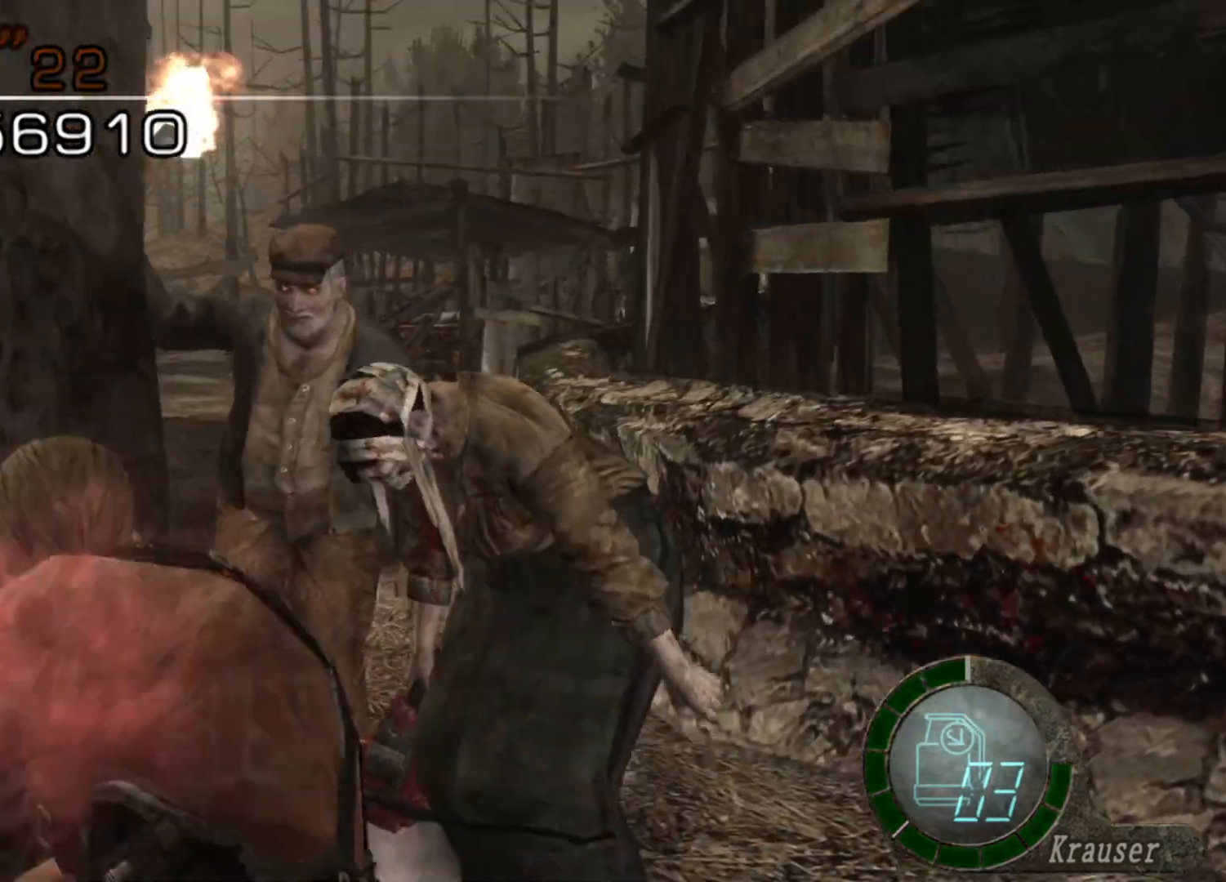
{"keys": ["space"], "mouse": ["left"], "events": [[169, "mouse_left", "down"]]}
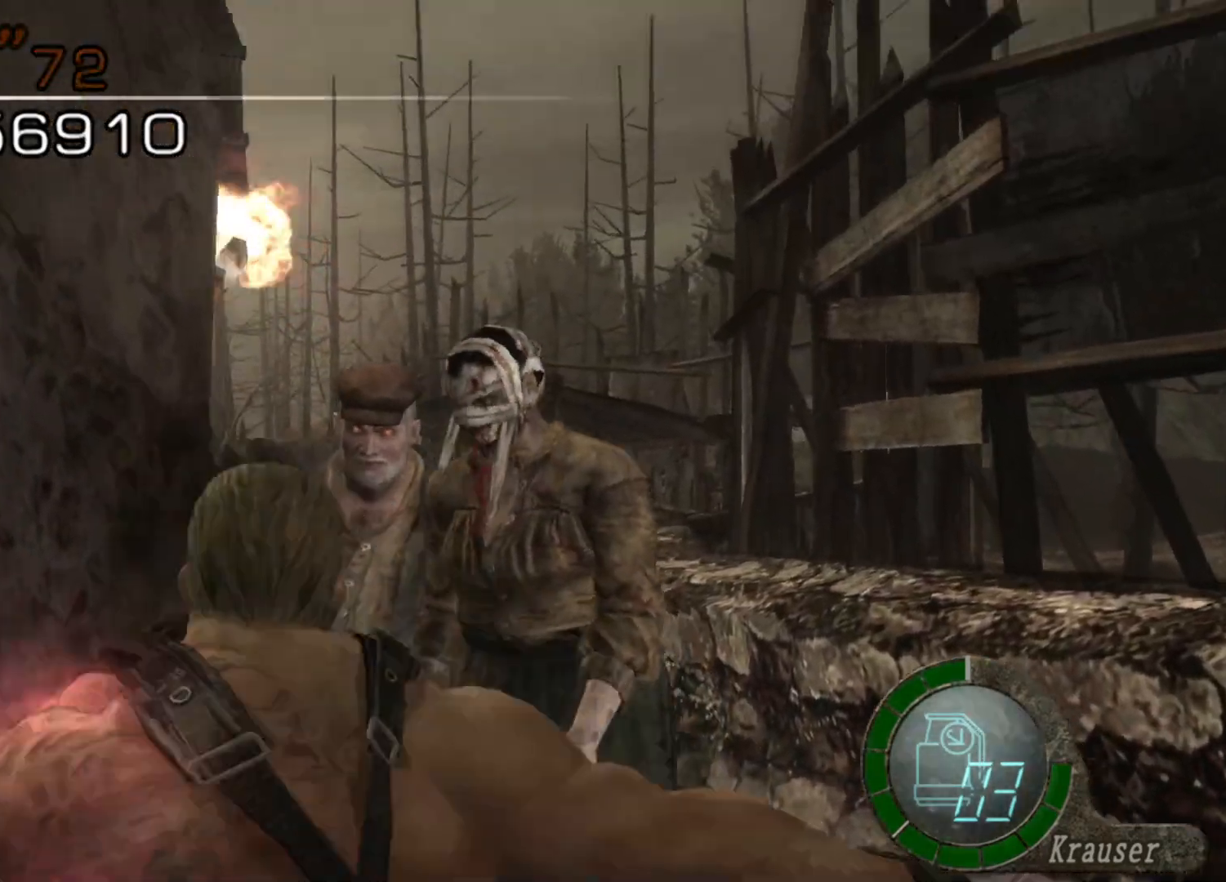
{"keys": ["space"], "mouse": [], "events": [[404, "mouse_left", "up"]]}
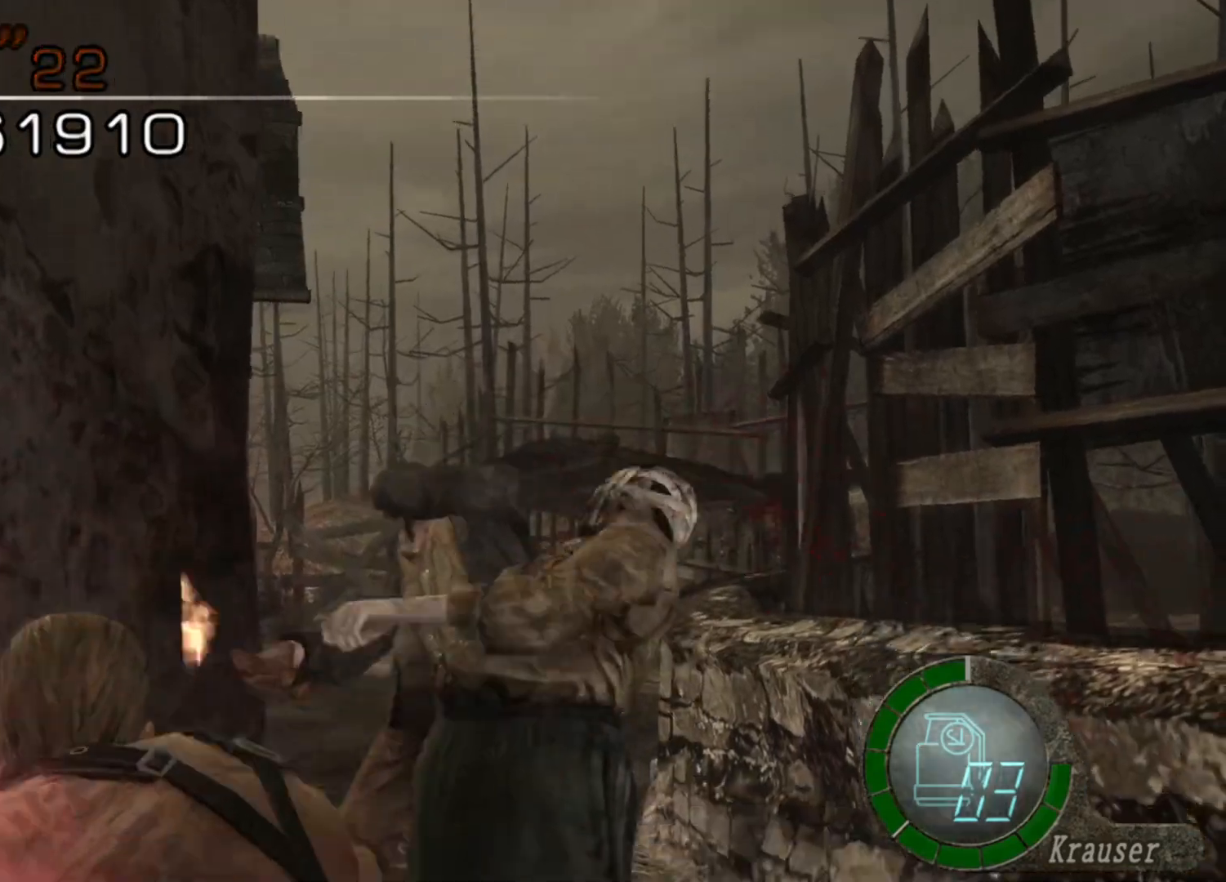
{"keys": ["d"], "mouse": [], "events": [[337, "w", "down"], [404, "space", "up"], [438, "d", "down"], [438, "w", "up"]]}
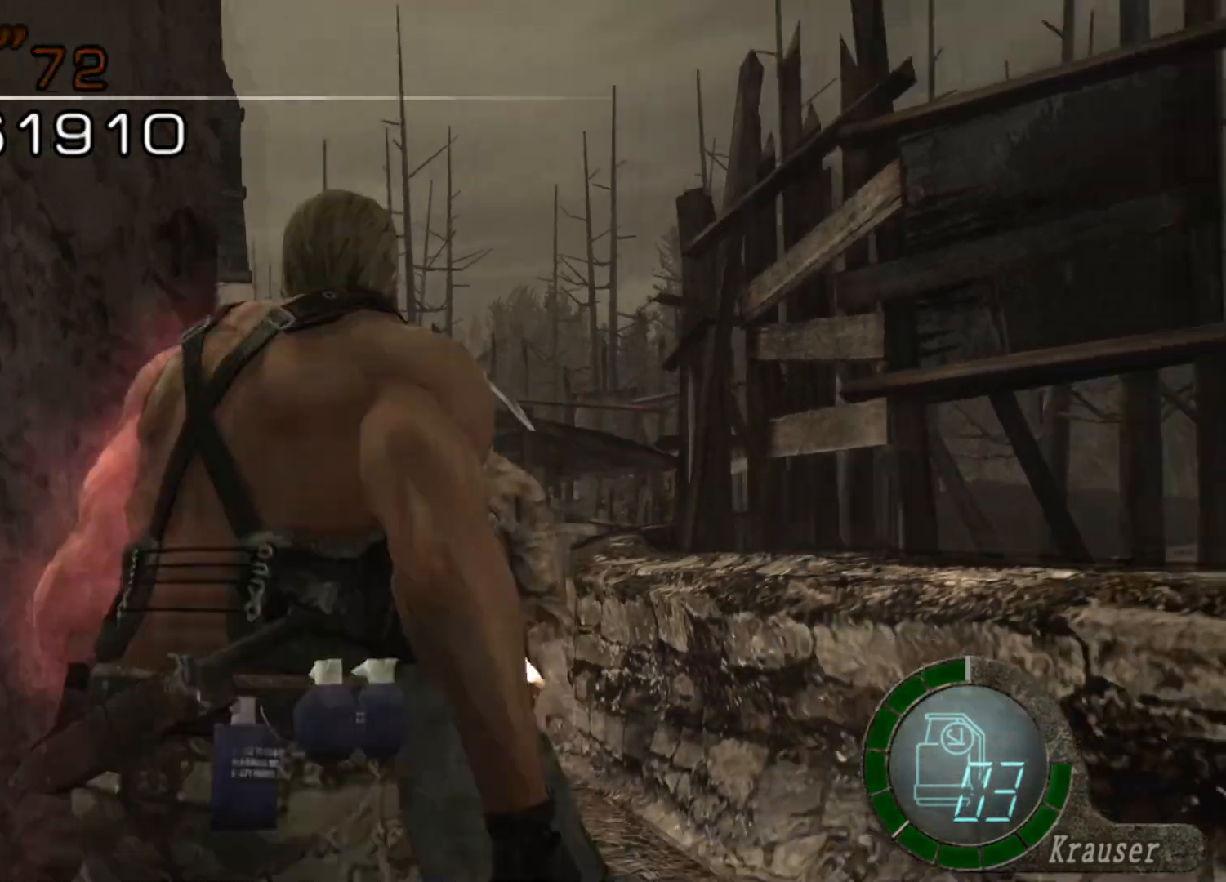
{"keys": ["d", "shift", "w"], "mouse": [], "events": [[235, "mouse_right", "down"], [269, "w", "down"], [336, "mouse_right", "up"], [336, "shift", "down"]]}
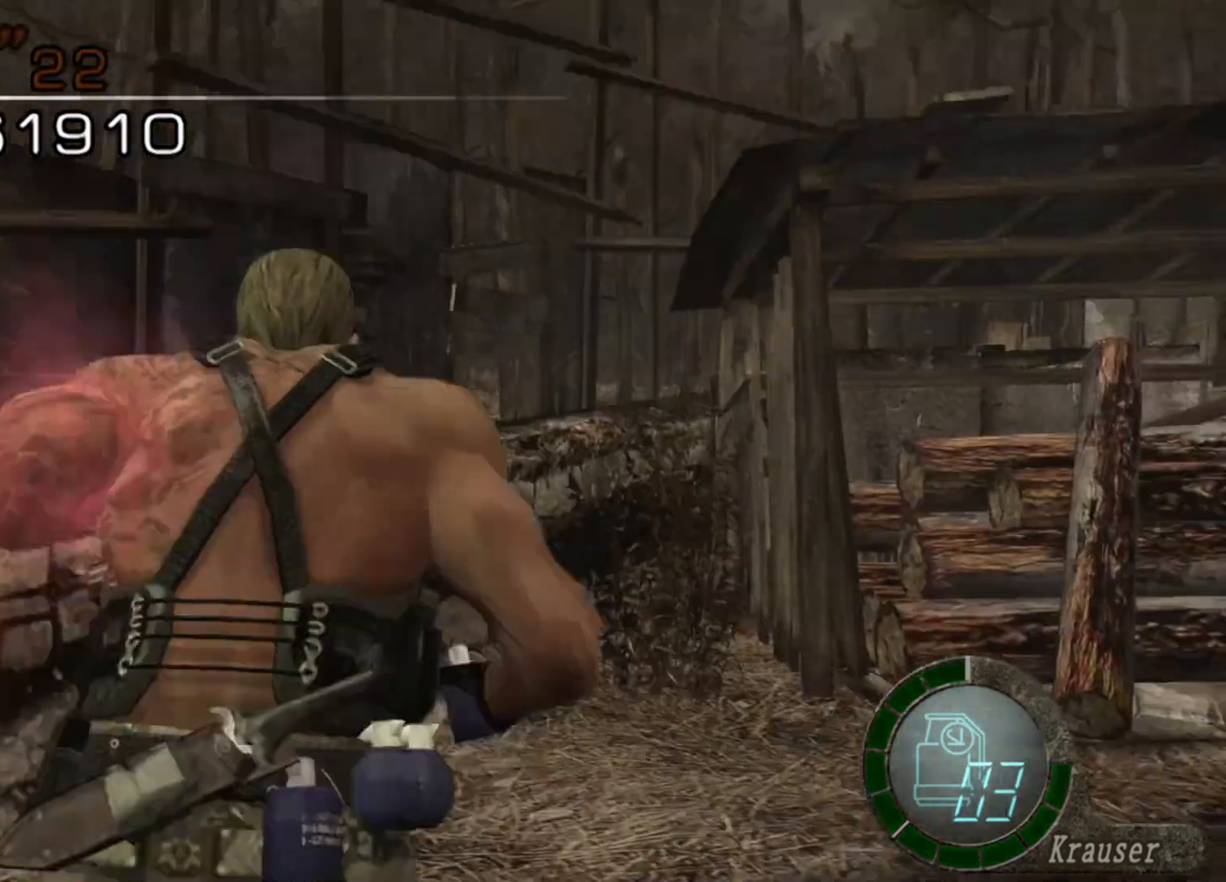
{"keys": ["d", "shift", "w"], "mouse": ["right"], "events": [[437, "mouse_right", "down"]]}
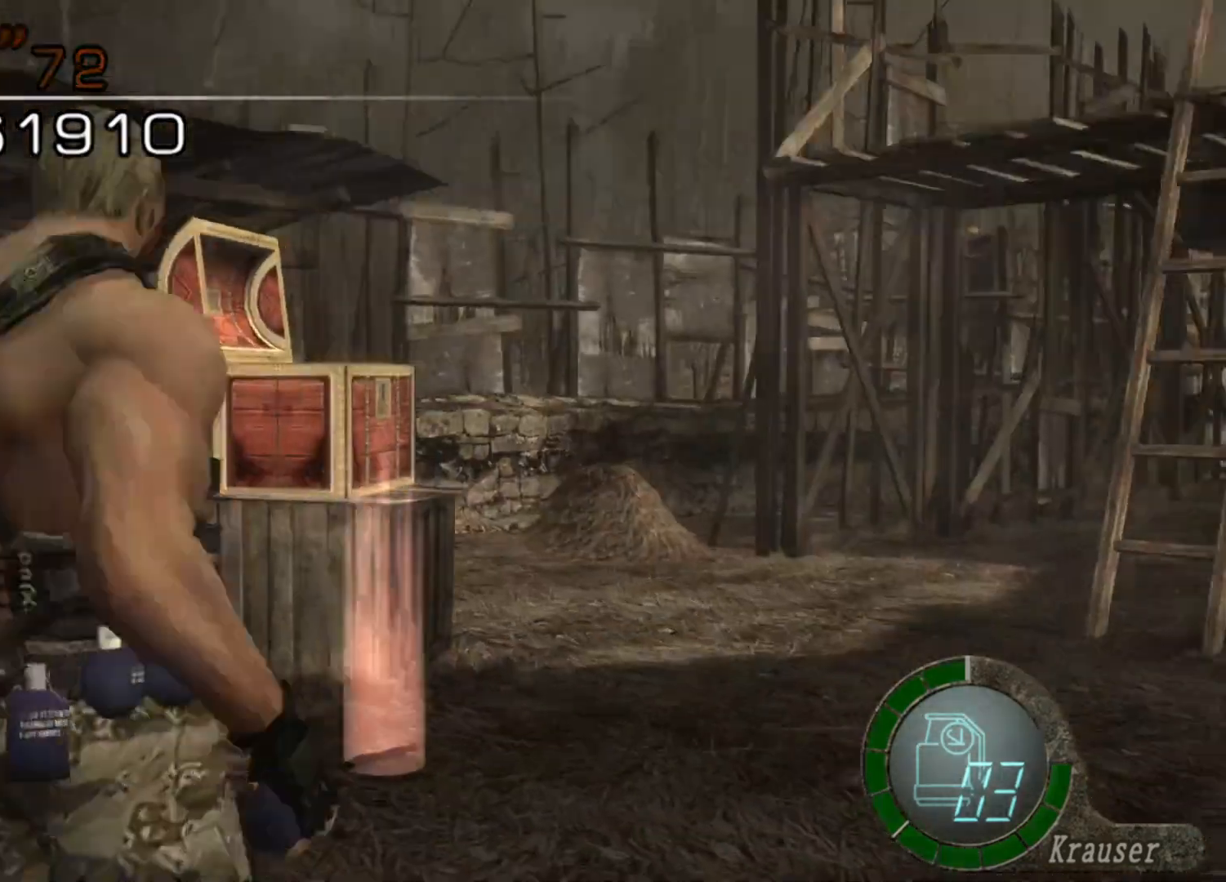
{"keys": ["shift", "w"], "mouse": [], "events": [[34, "d", "up"], [34, "mouse_right", "up"], [68, "d", "down"], [202, "d", "up"], [337, "a", "down"], [438, "a", "up"]]}
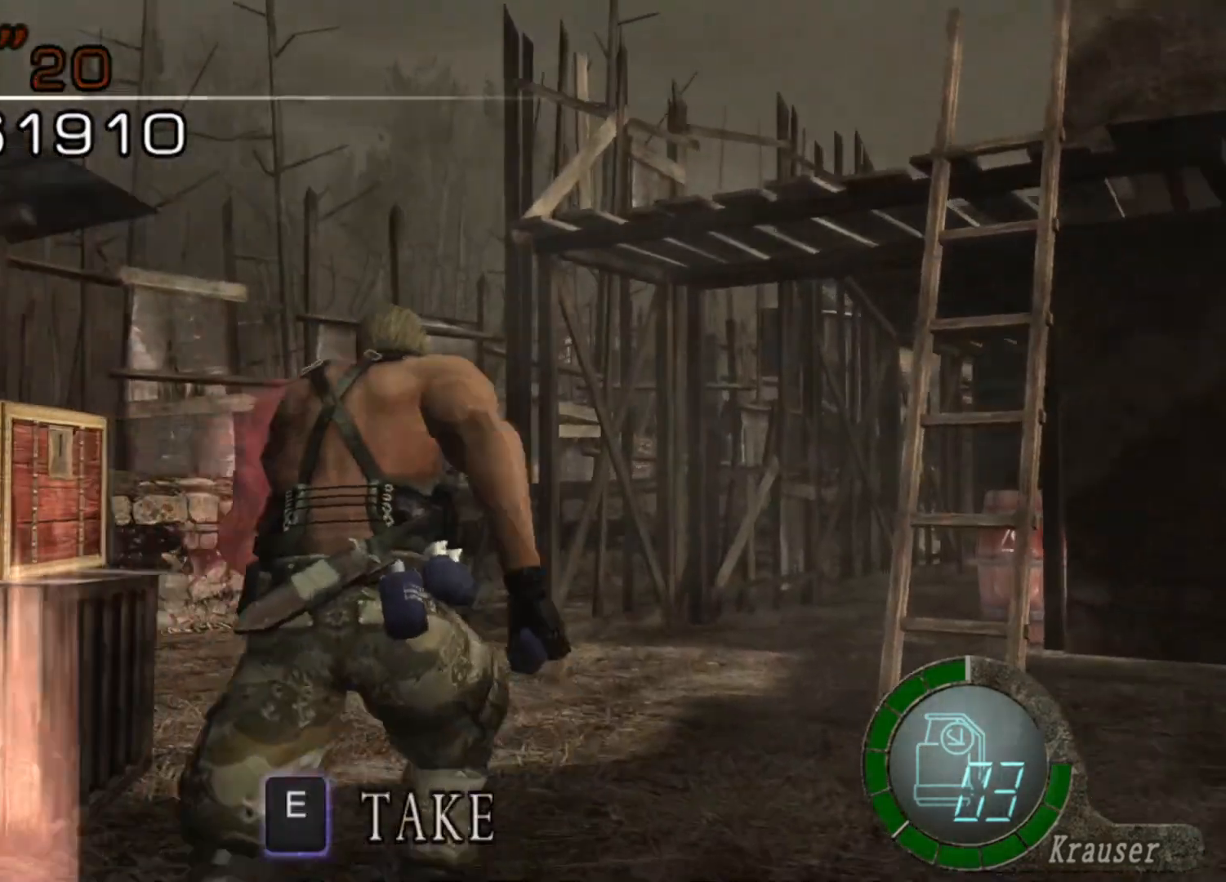
{"keys": ["shift", "w"], "mouse": [], "events": [[34, "d", "down"], [504, "d", "up"]]}
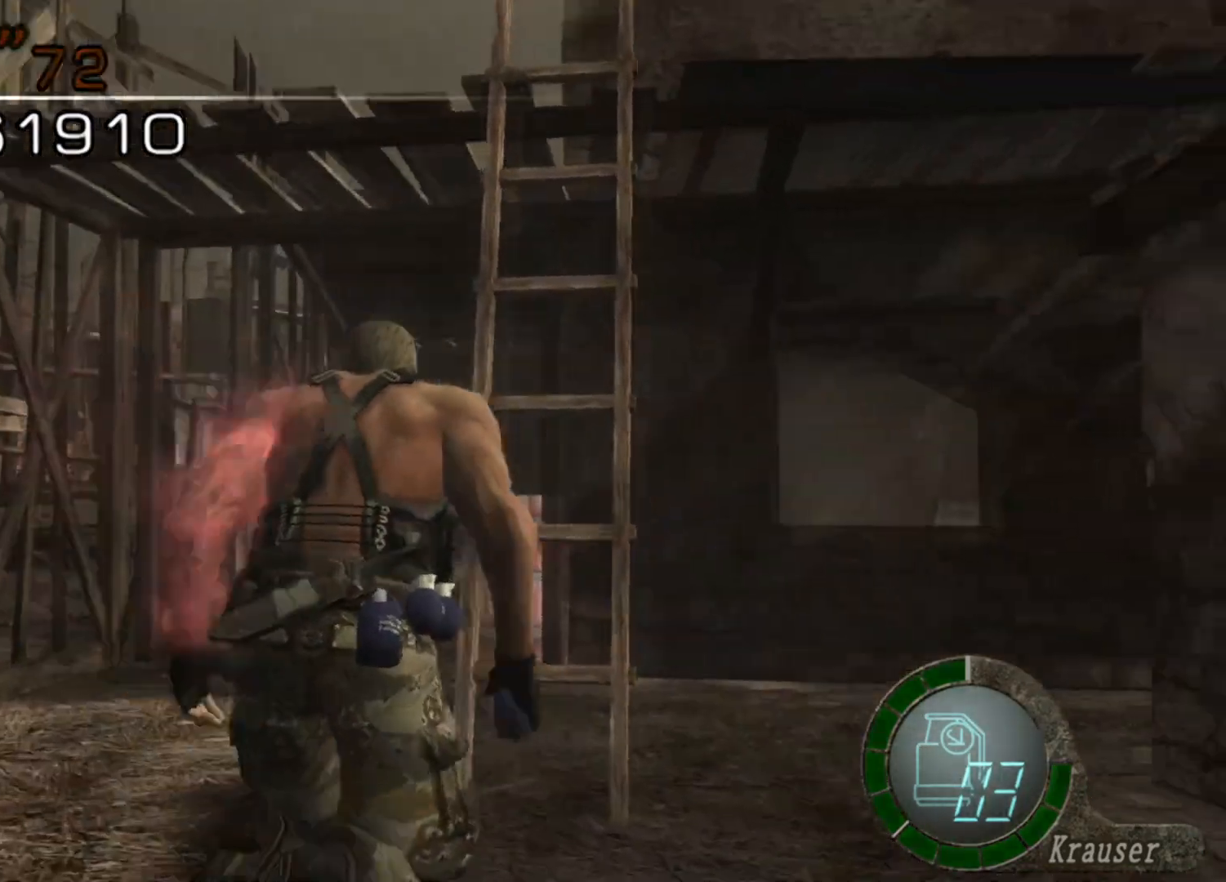
{"keys": ["e", "shift", "w"], "mouse": [], "events": [[135, "e", "down"], [236, "e", "up"], [303, "e", "down"], [471, "e", "up"], [505, "e", "down"]]}
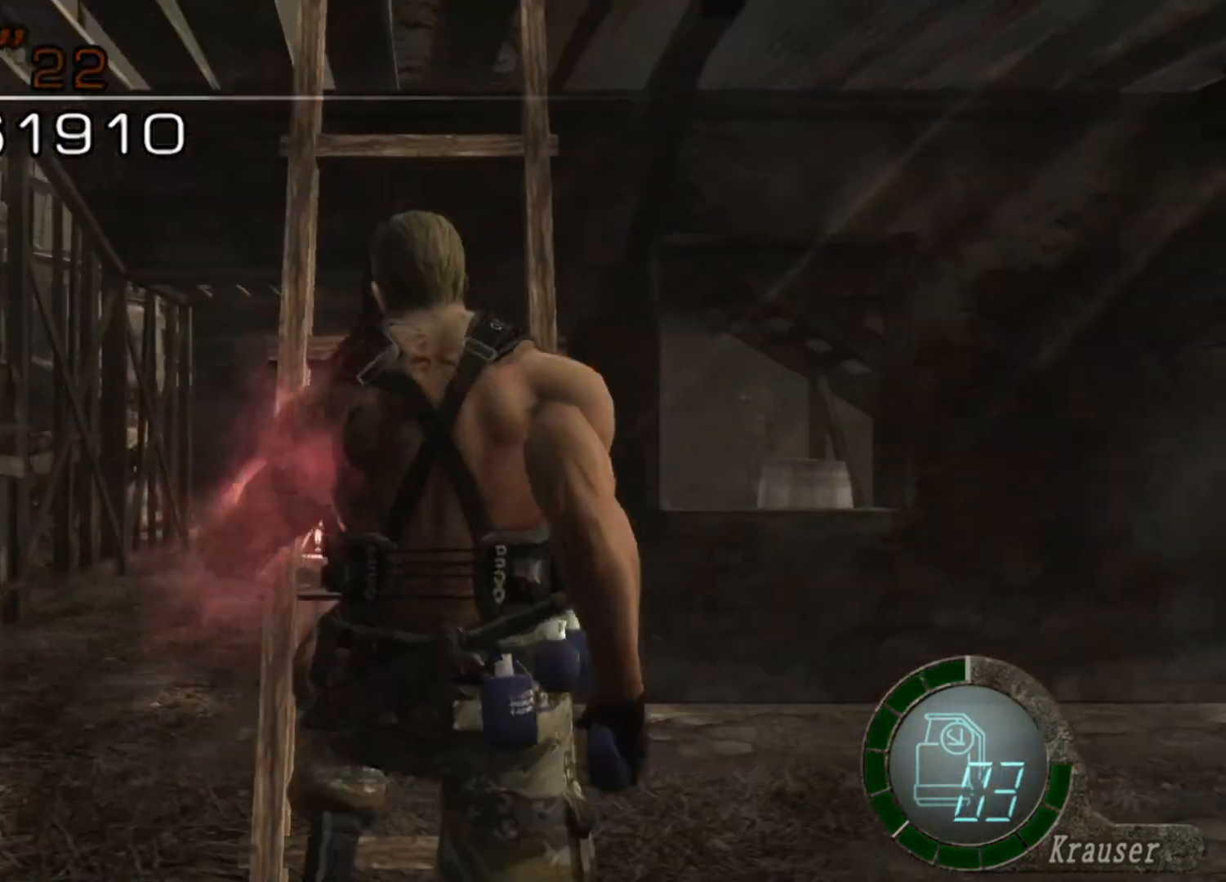
{"keys": [], "mouse": [], "events": [[101, "e", "up"], [168, "e", "down"], [202, "shift", "up"], [269, "e", "up"], [269, "w", "up"]]}
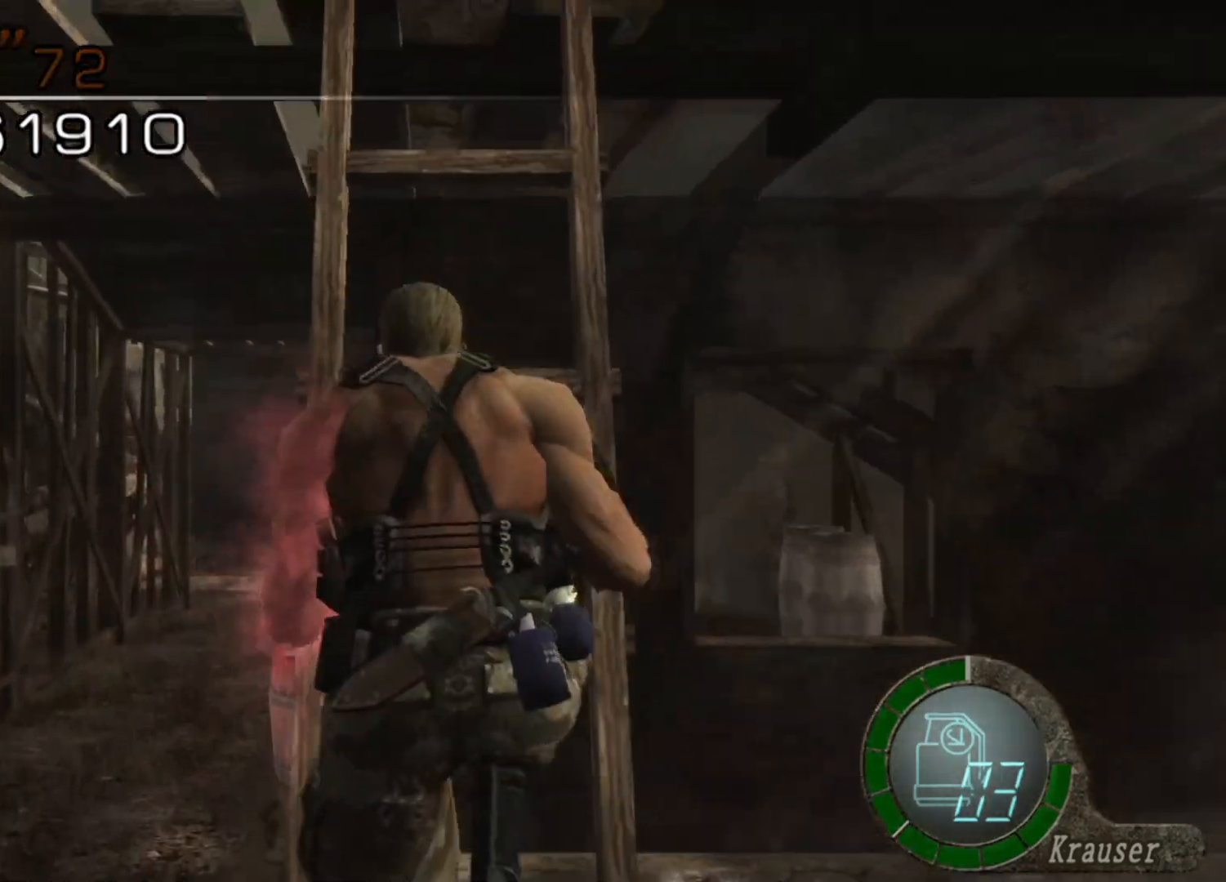
{"keys": [], "mouse": [], "events": []}
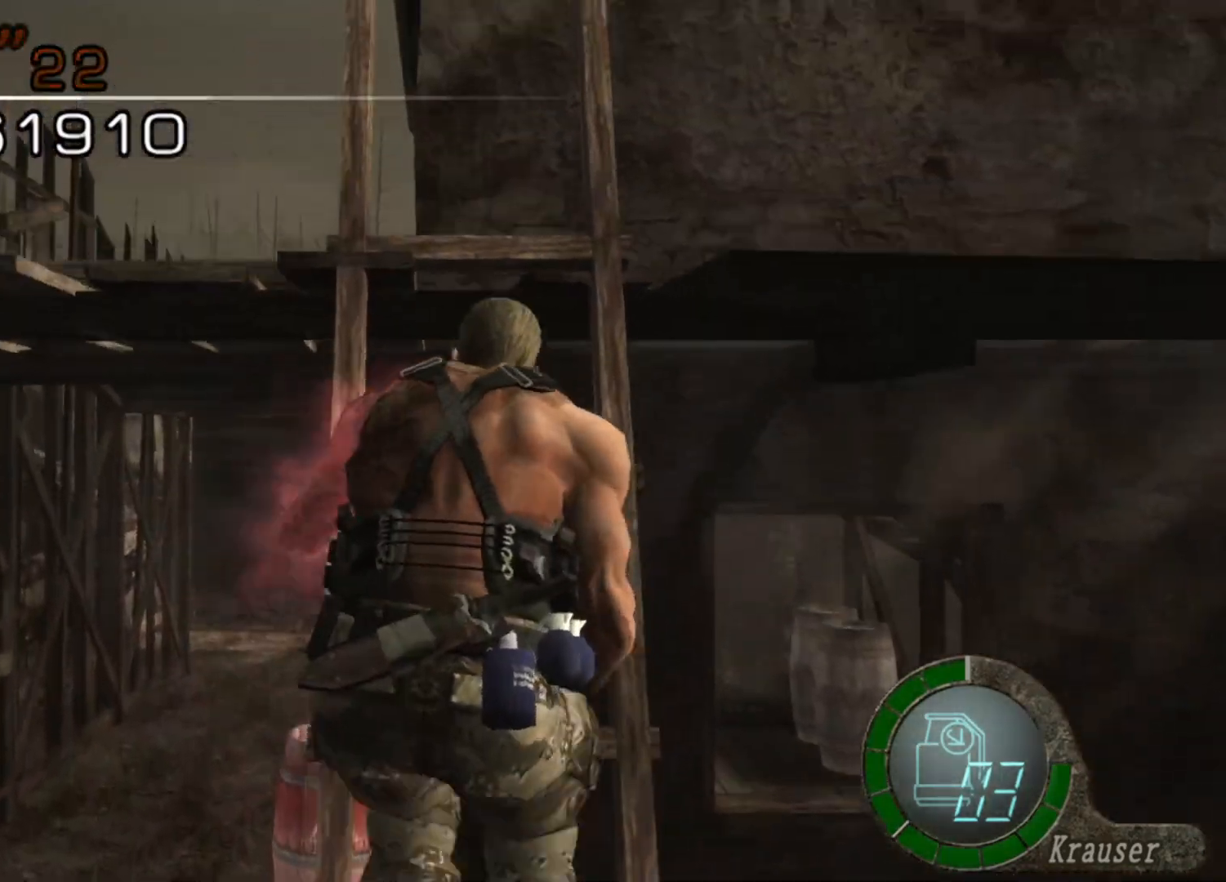
{"keys": [], "mouse": [], "events": []}
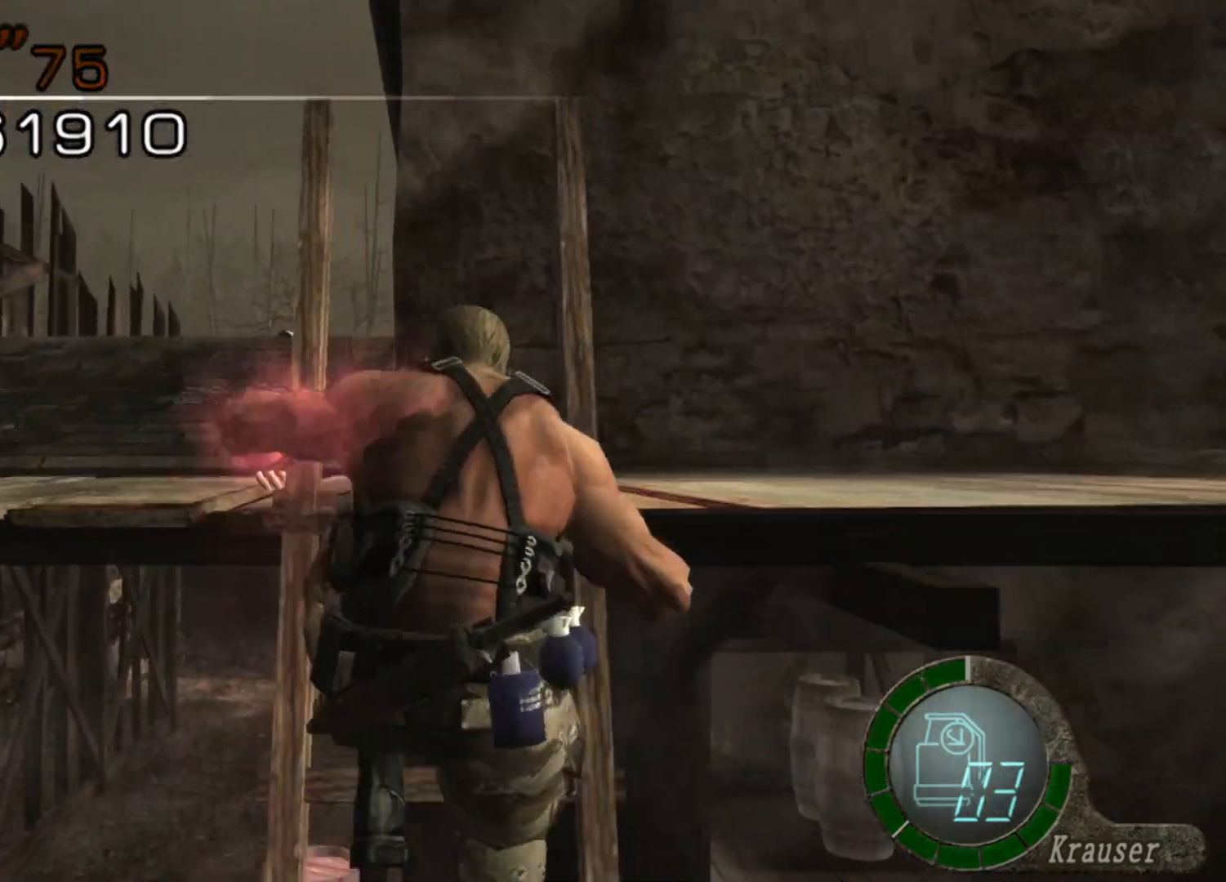
{"keys": [], "mouse": [], "events": []}
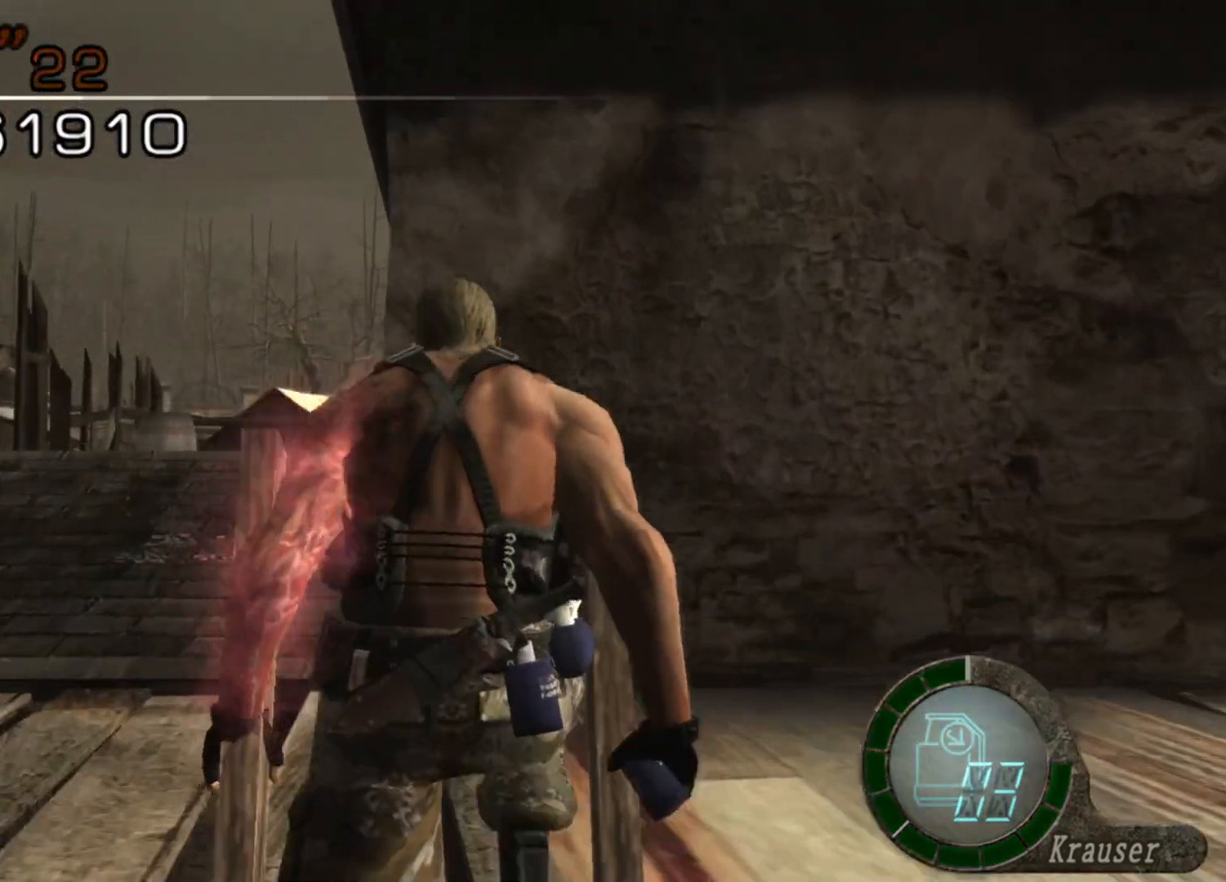
{"keys": ["a", "shift", "w"], "mouse": [], "events": [[202, "a", "down"], [438, "w", "down"], [471, "shift", "down"]]}
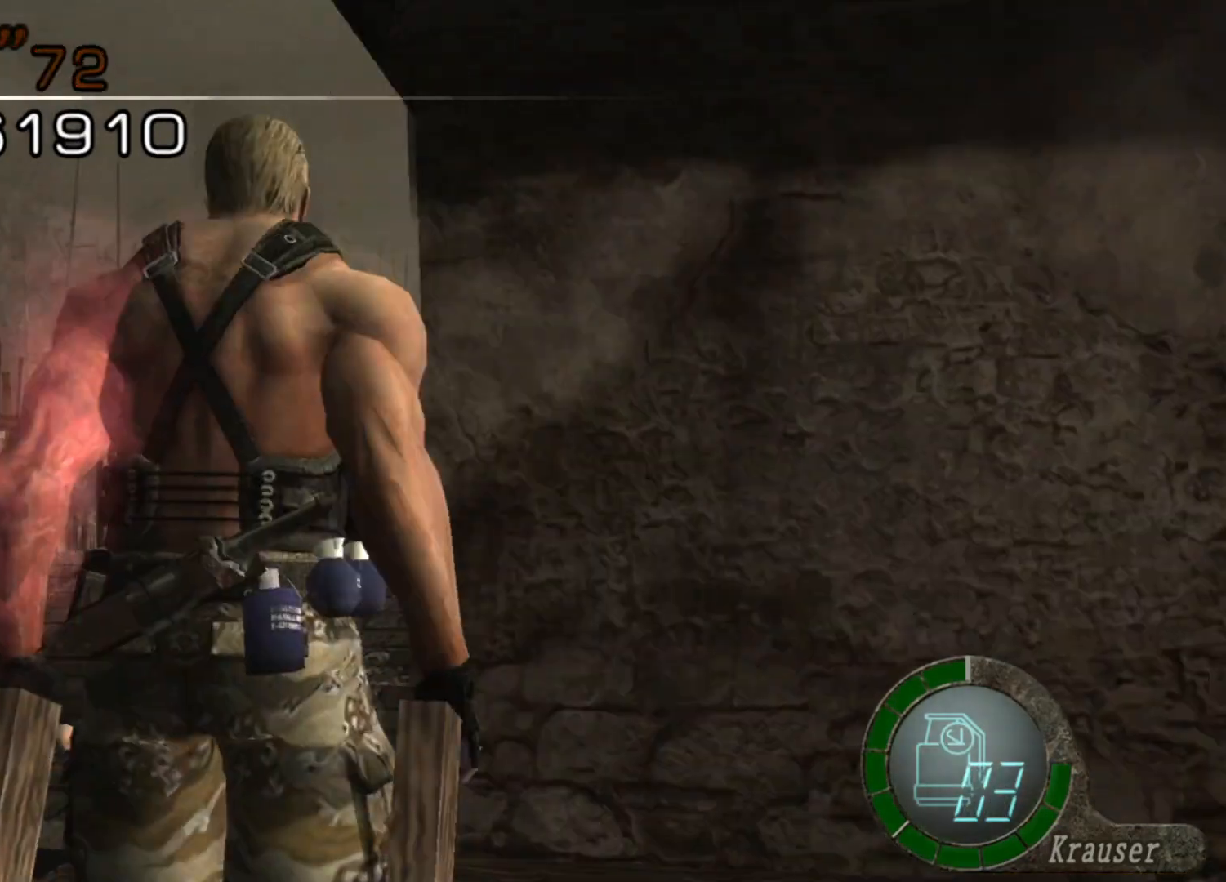
{"keys": ["shift", "w"], "mouse": [], "events": [[303, "a", "up"]]}
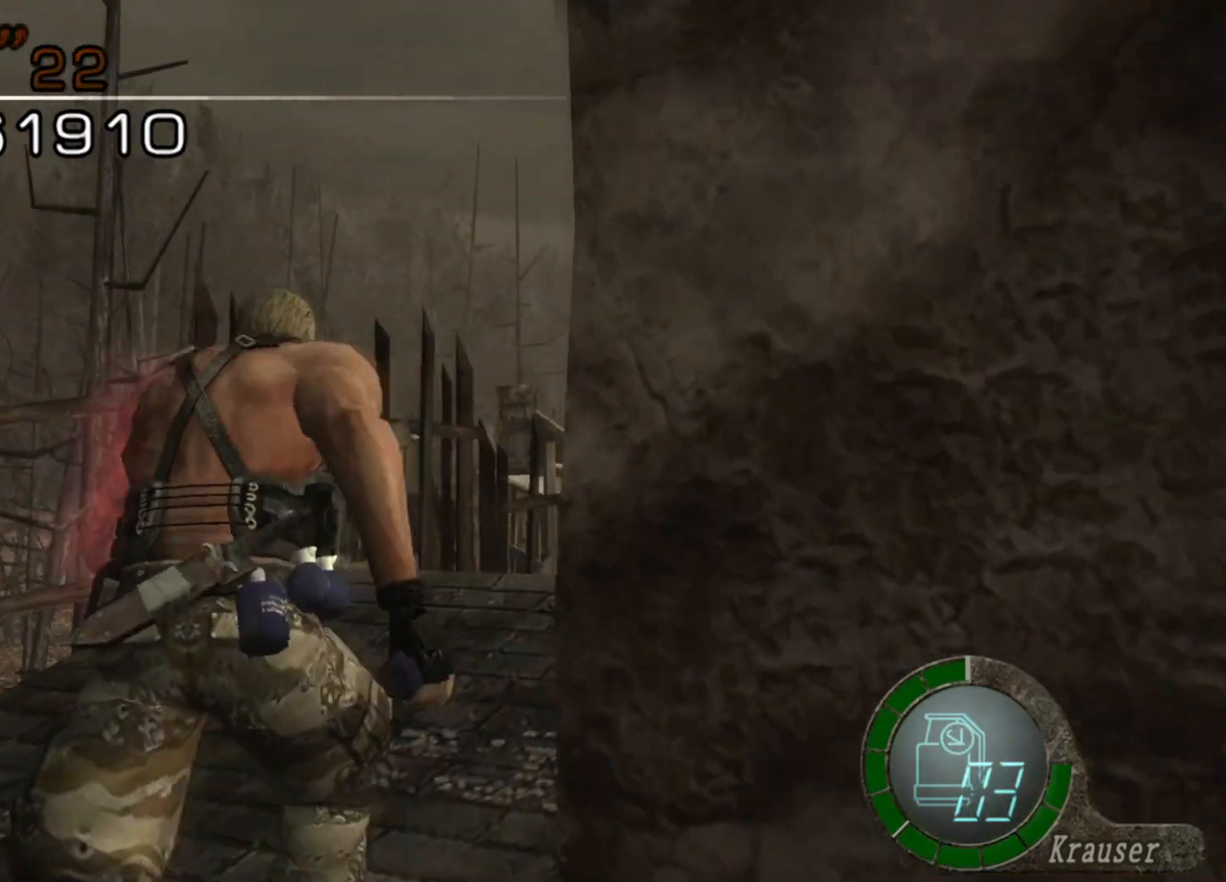
{"keys": ["shift", "w"], "mouse": [], "events": [[34, "d", "down"], [303, "d", "up"]]}
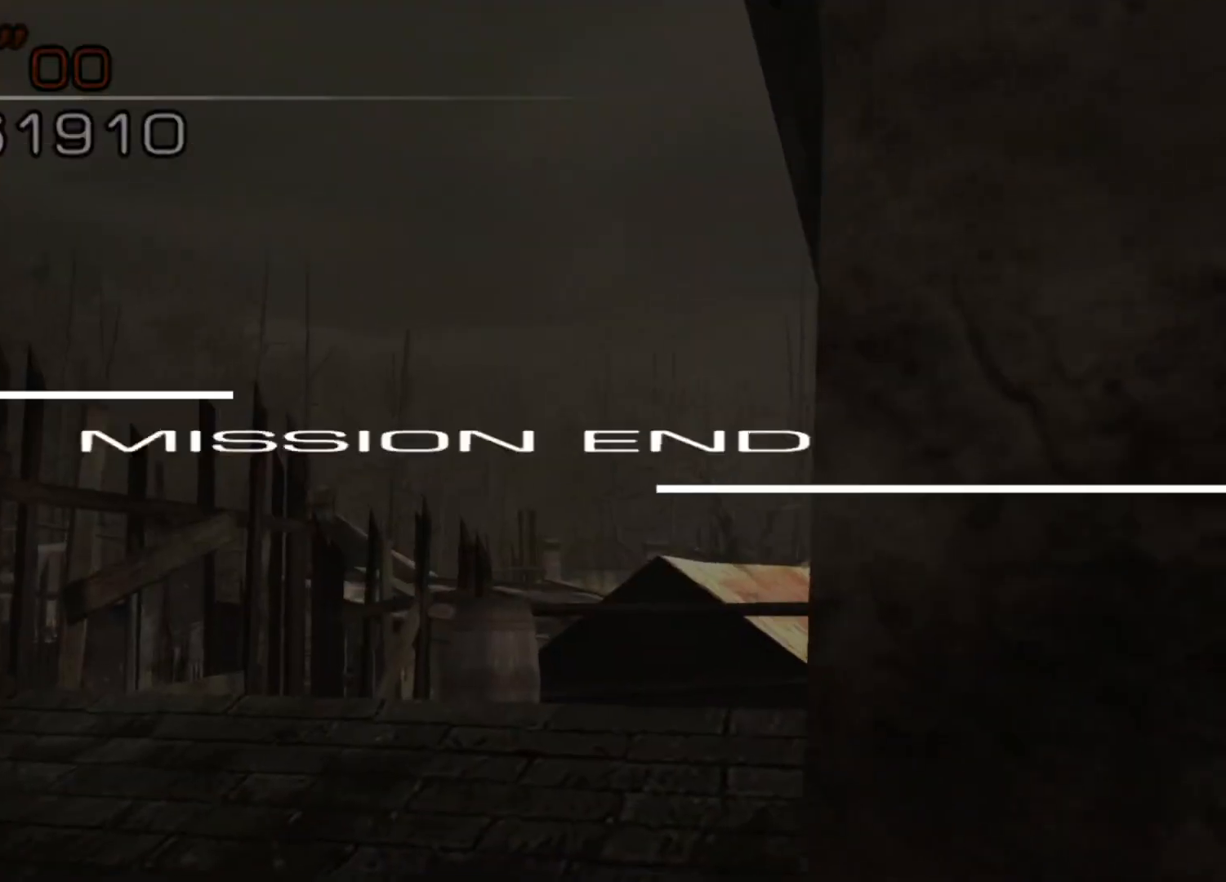
{"keys": [], "mouse": [], "events": [[135, "shift", "up"], [135, "w", "up"]]}